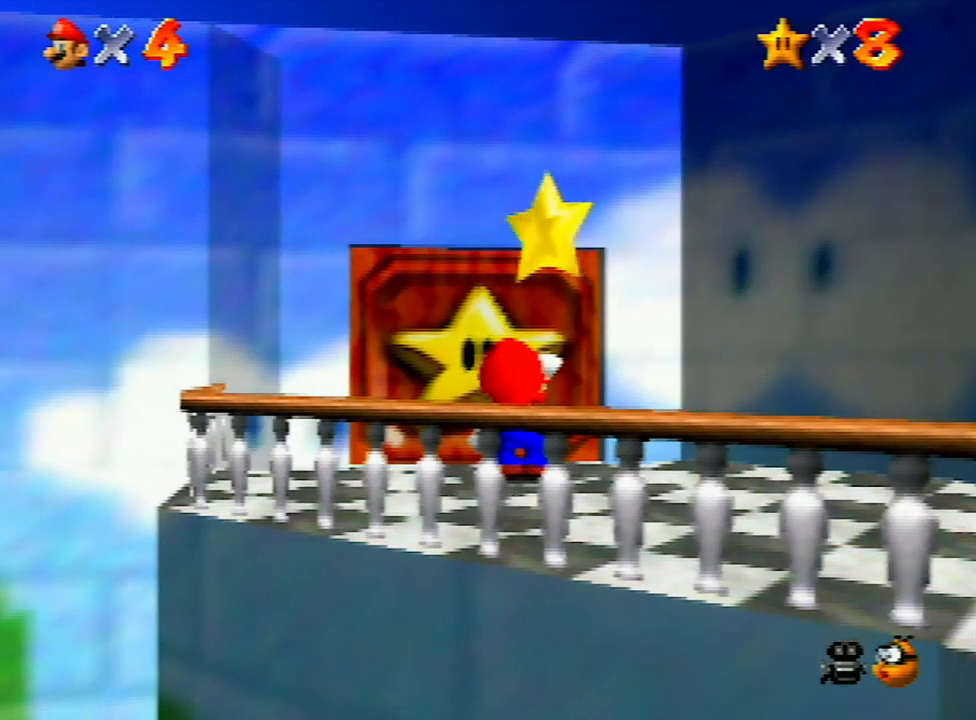
Gameplay with a controller (Nintendo layout); each line is a JSON object with the inputs held at the frame after it. "events" lists button and stick changes between this image and that frame as [ms after this image, input, new state], when the widget could be followed in between. Not read: L3 R3.
{"buttons": [], "left_stick": "center", "events": [[67, "A", "down"], [167, "B", "down"], [200, "B", "up"], [267, "B", "down"], [333, "B", "up"], [367, "A", "up"], [400, "A", "down"], [433, "B", "down"], [500, "A", "up"], [500, "B", "up"]]}
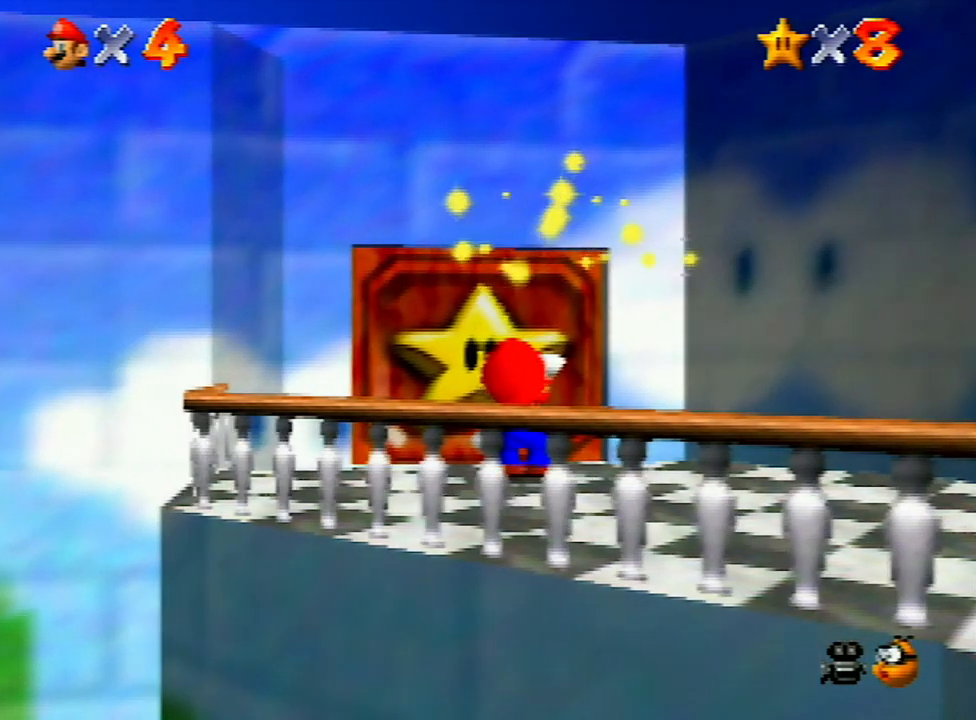
{"buttons": [], "left_stick": "center", "events": [[67, "A", "down"], [67, "B", "down"], [133, "B", "up"], [167, "A", "up"], [200, "A", "down"], [233, "B", "down"], [333, "B", "up"], [367, "A", "up"]]}
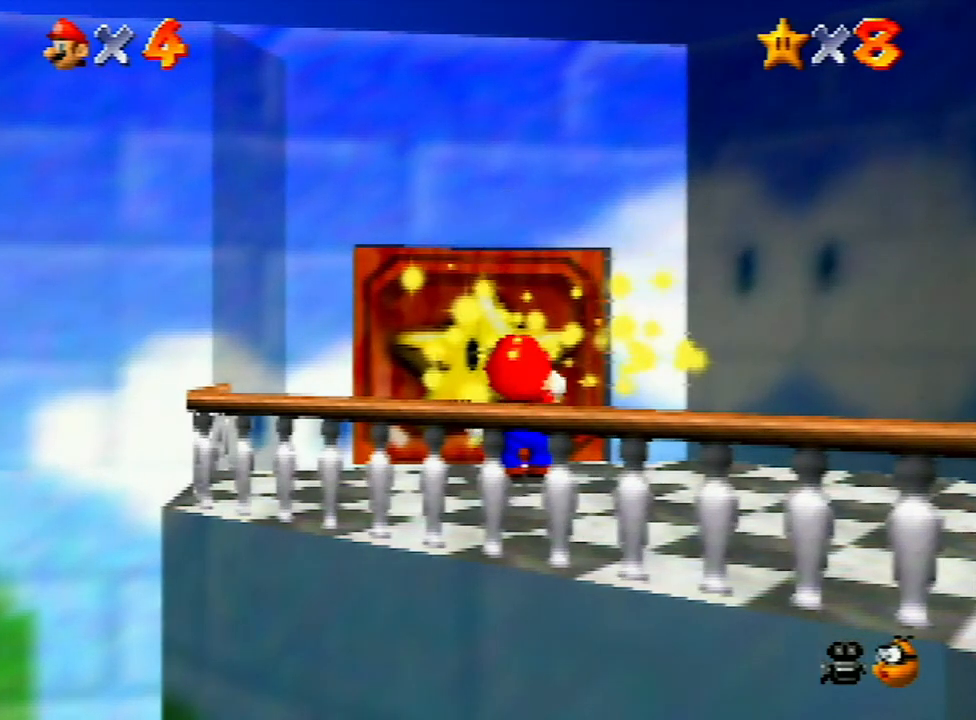
{"buttons": ["A"], "left_stick": "center", "events": [[67, "A", "down"], [133, "A", "up"], [200, "A", "down"], [267, "A", "up"], [367, "A", "down"], [367, "B", "down"], [400, "B", "up"], [433, "A", "up"], [467, "A", "down"]]}
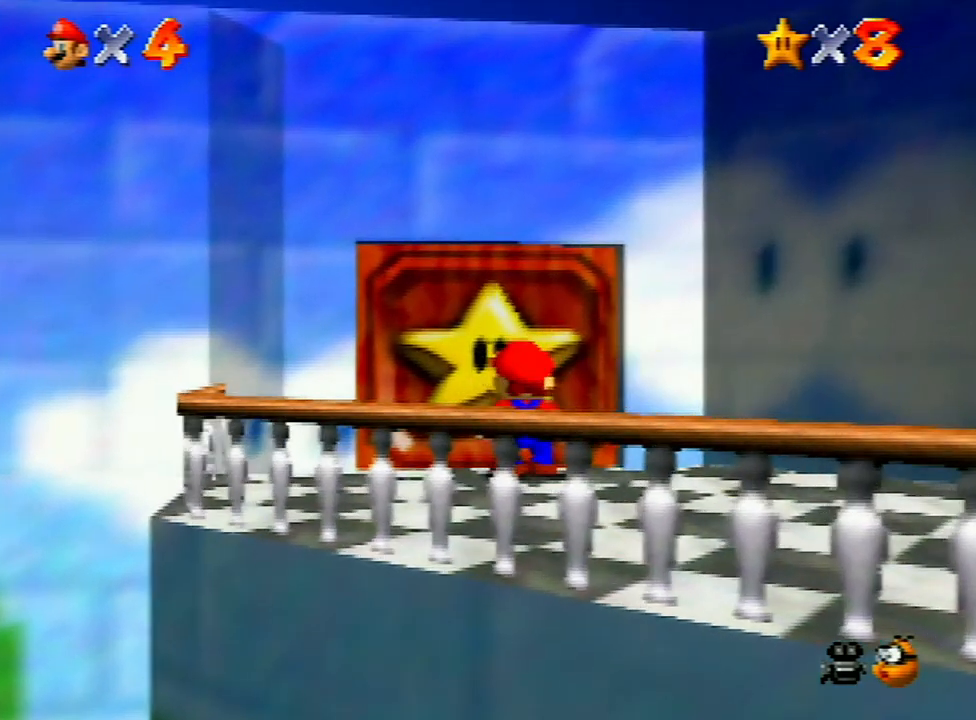
{"buttons": ["A"], "left_stick": "center", "events": [[33, "B", "down"], [67, "A", "up"], [67, "B", "up"], [100, "A", "down"], [133, "B", "down"], [200, "B", "up"], [233, "A", "up"], [267, "A", "down"], [267, "B", "down"], [300, "B", "up"], [333, "A", "up"], [367, "A", "down"], [400, "B", "down"], [433, "B", "up"], [467, "A", "up"], [500, "A", "down"]]}
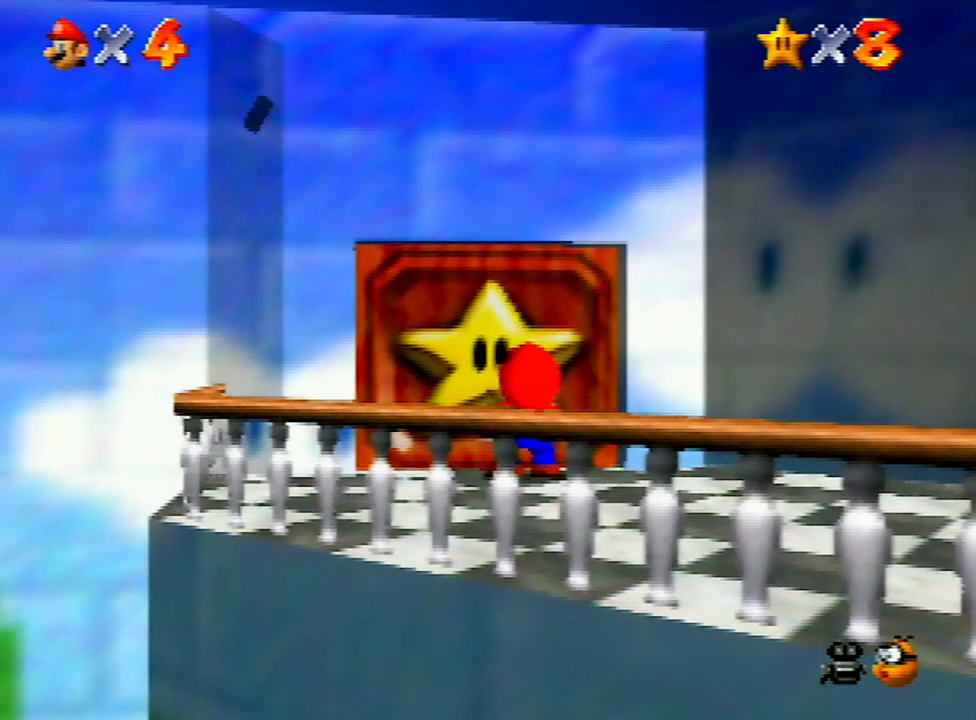
{"buttons": ["A", "B"], "left_stick": "center", "events": [[67, "A", "up"], [167, "A", "down"], [167, "B", "down"], [233, "A", "up"], [233, "B", "up"], [267, "A", "down"], [267, "B", "down"], [333, "A", "up"], [333, "B", "up"], [400, "A", "down"], [400, "B", "down"], [433, "B", "up"], [467, "A", "up"], [500, "A", "down"], [500, "B", "down"]]}
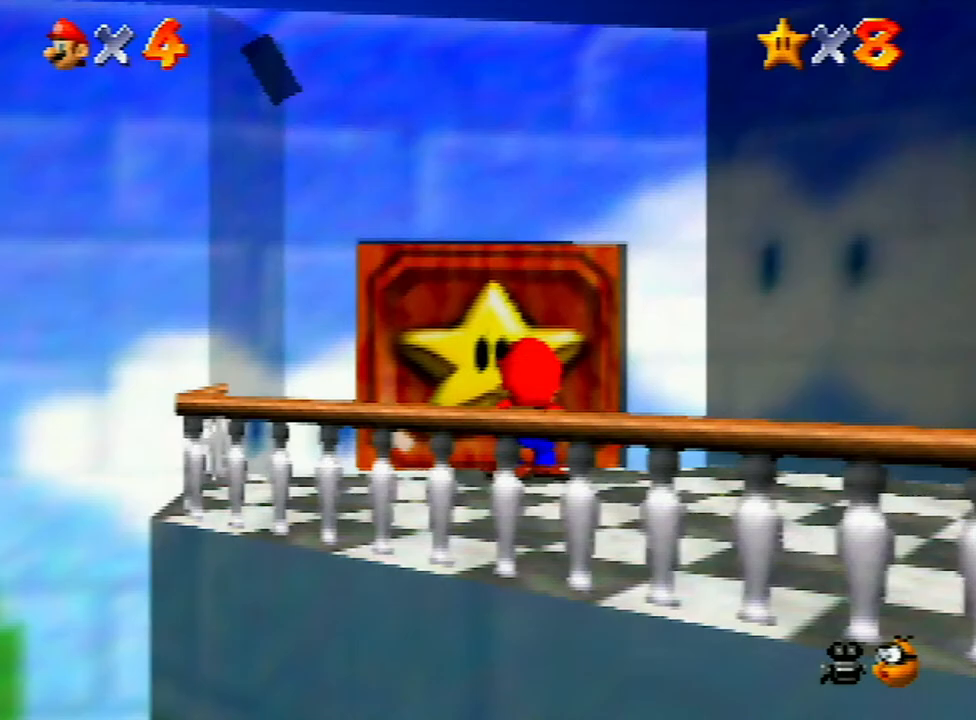
{"buttons": [], "left_stick": "up", "events": [[67, "A", "up"], [67, "B", "up"], [300, "left_stick", "up"]]}
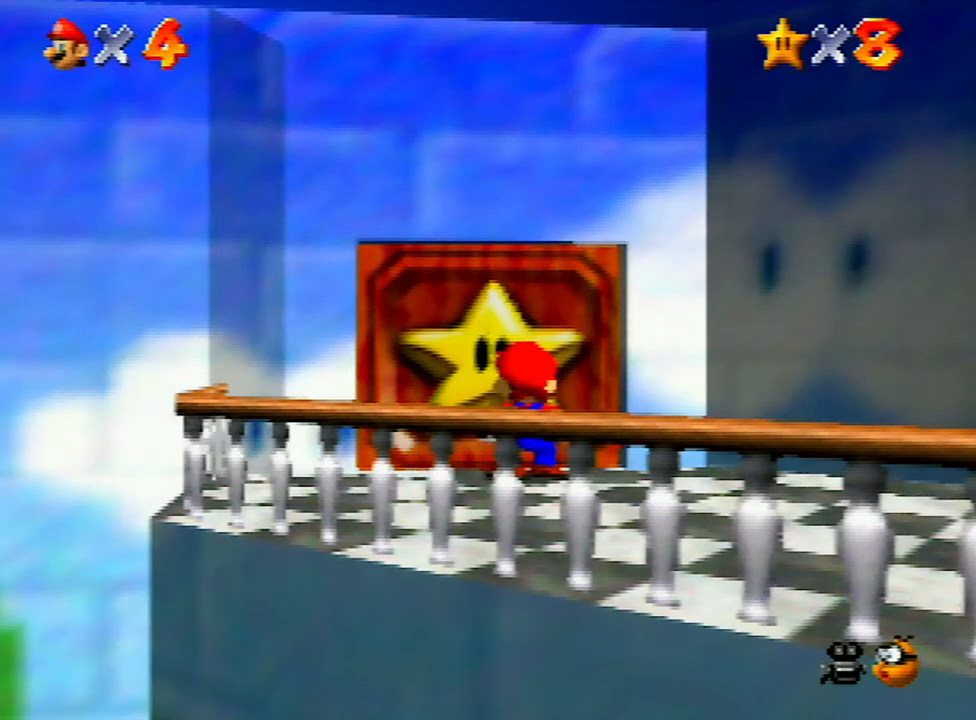
{"buttons": [], "left_stick": "up", "events": []}
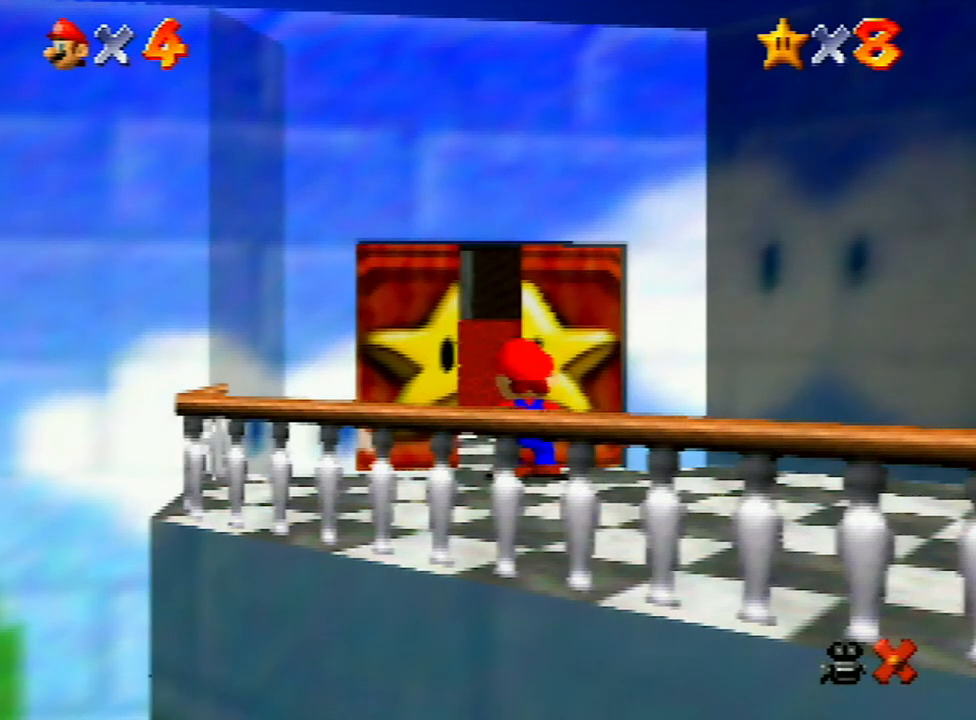
{"buttons": [], "left_stick": "up", "events": []}
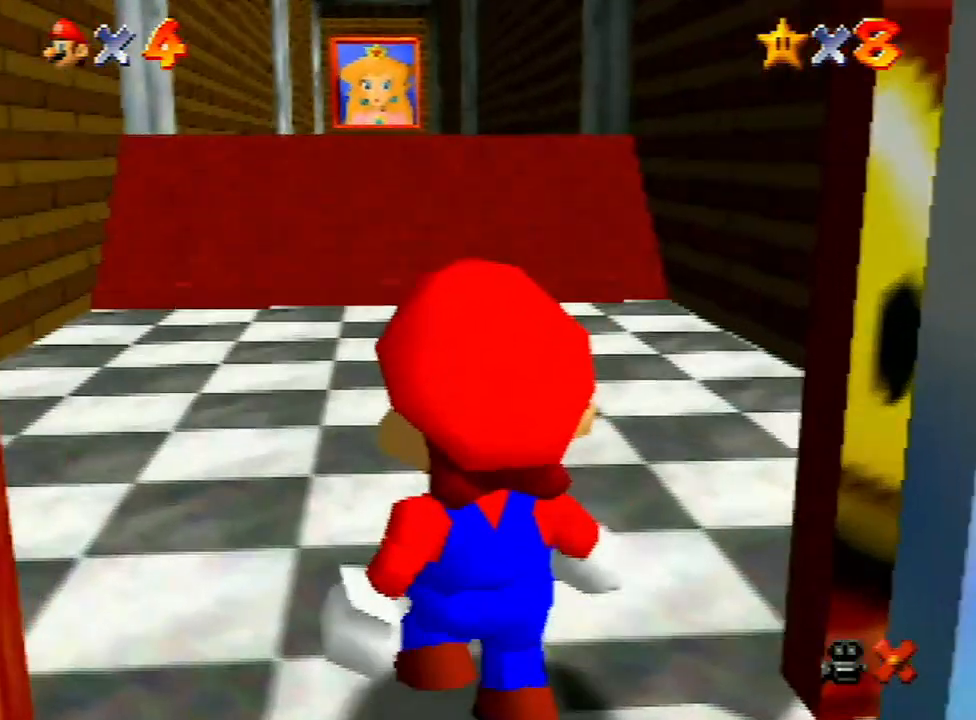
{"buttons": [], "left_stick": "up", "events": []}
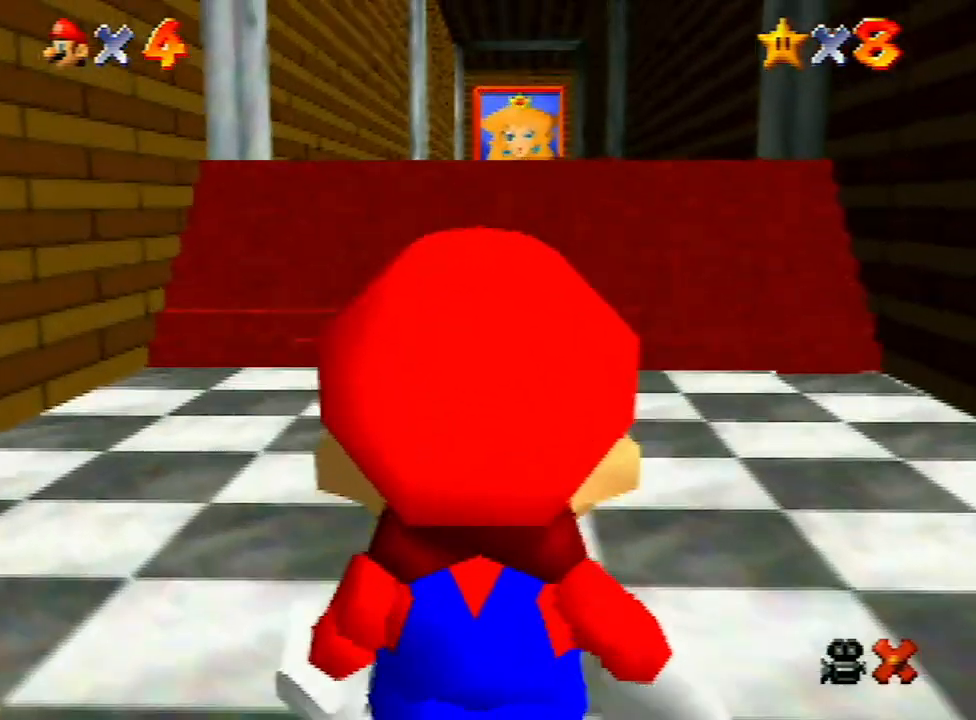
{"buttons": [], "left_stick": "up", "events": []}
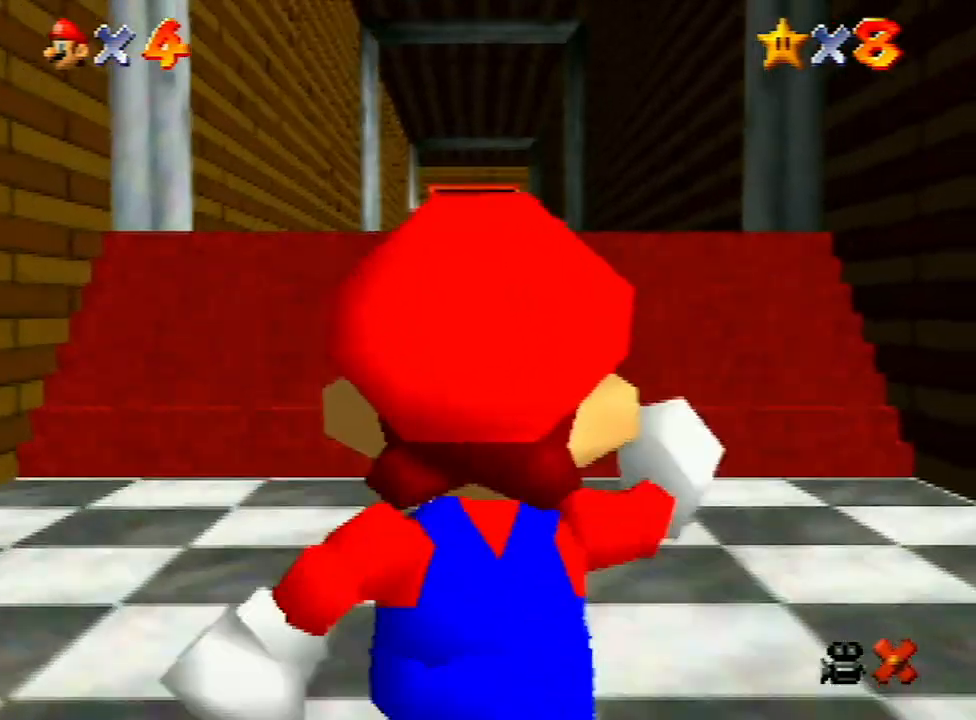
{"buttons": ["Z"], "left_stick": "up", "events": [[167, "Z", "down"], [200, "A", "down"], [233, "A", "up"]]}
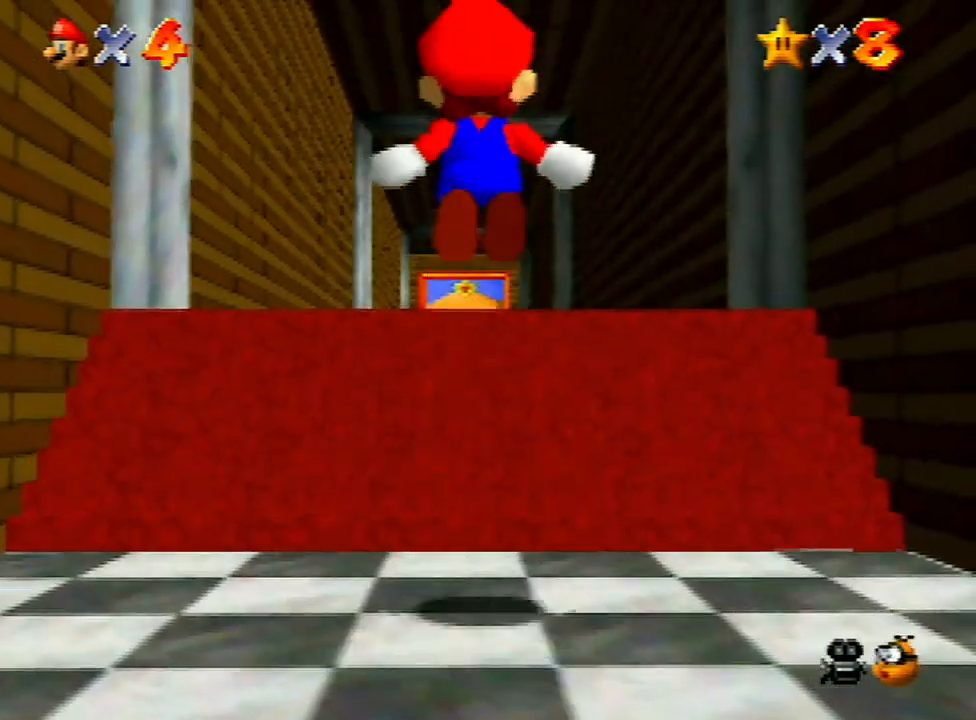
{"buttons": ["Z"], "left_stick": "up", "events": [[233, "START", "down"], [267, "START", "up"]]}
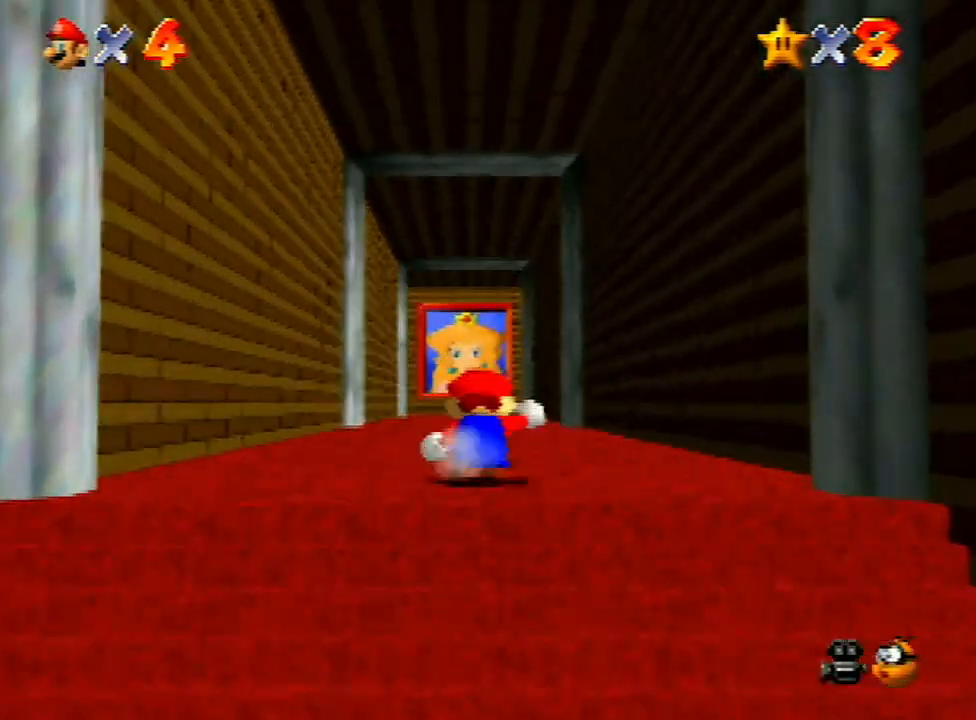
{"buttons": ["Z"], "left_stick": "up", "events": [[33, "A", "down"], [100, "A", "up"]]}
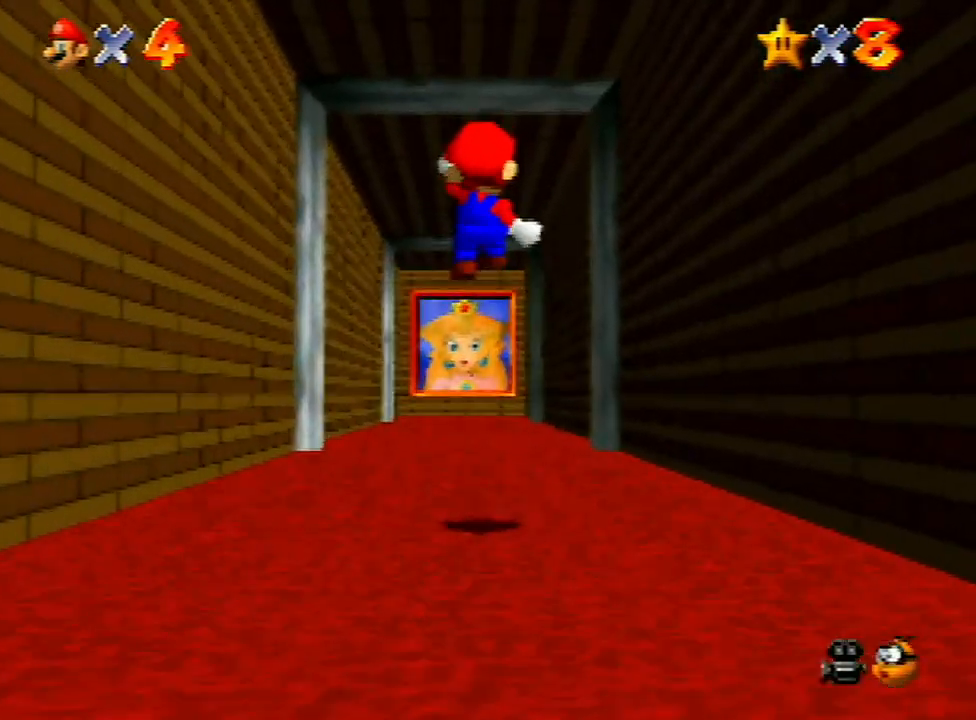
{"buttons": [], "left_stick": "up", "events": [[133, "Z", "up"]]}
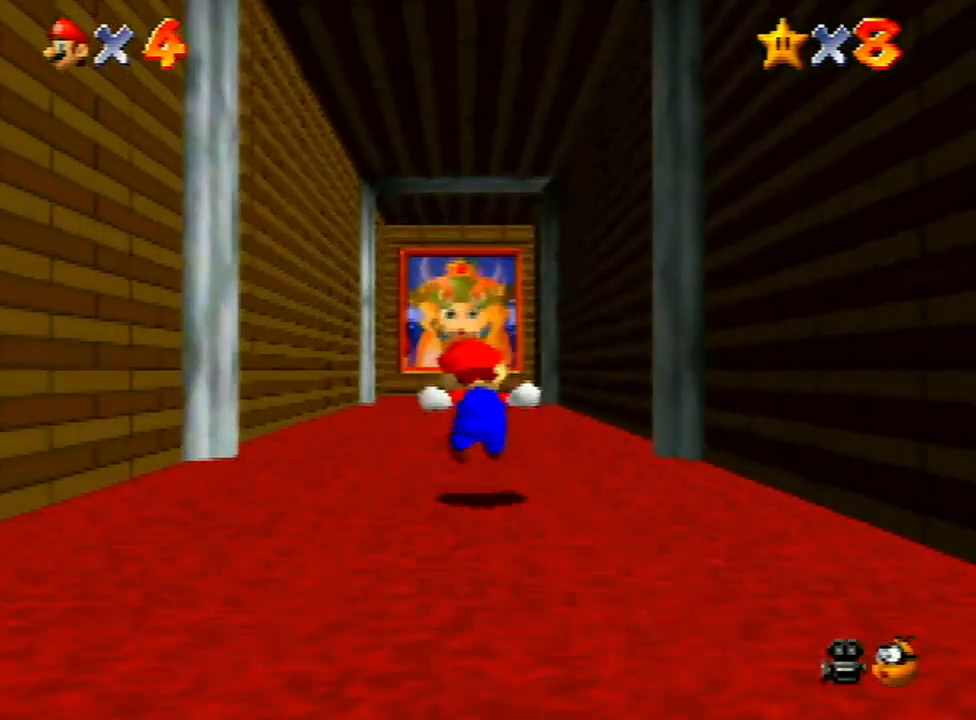
{"buttons": [], "left_stick": "up", "events": [[267, "B", "down"], [400, "B", "up"]]}
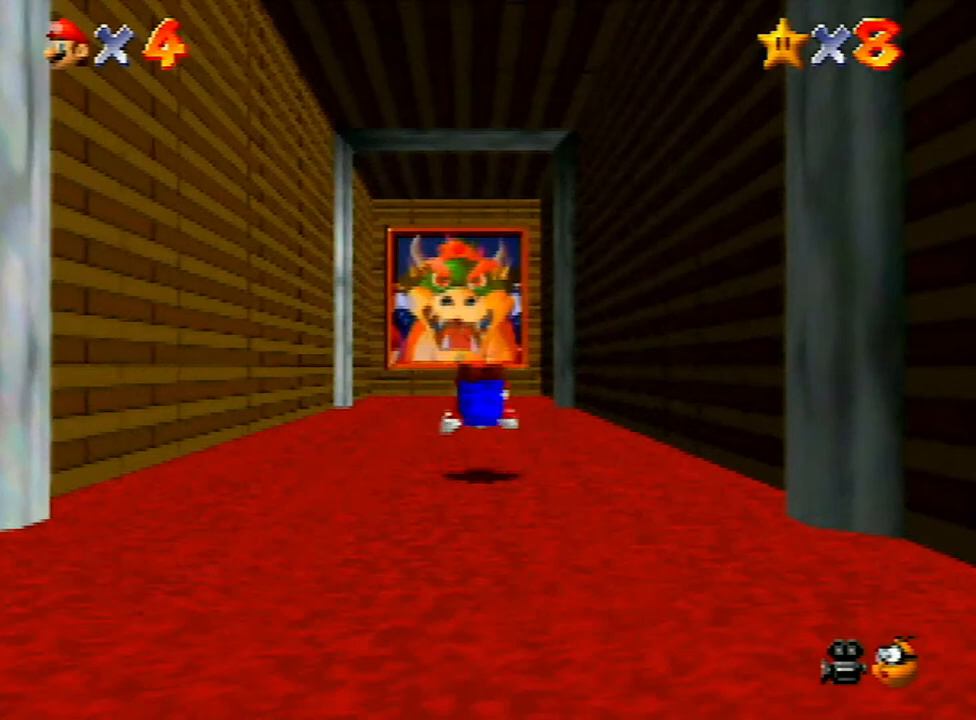
{"buttons": [], "left_stick": "up", "events": [[233, "A", "down"], [300, "A", "up"]]}
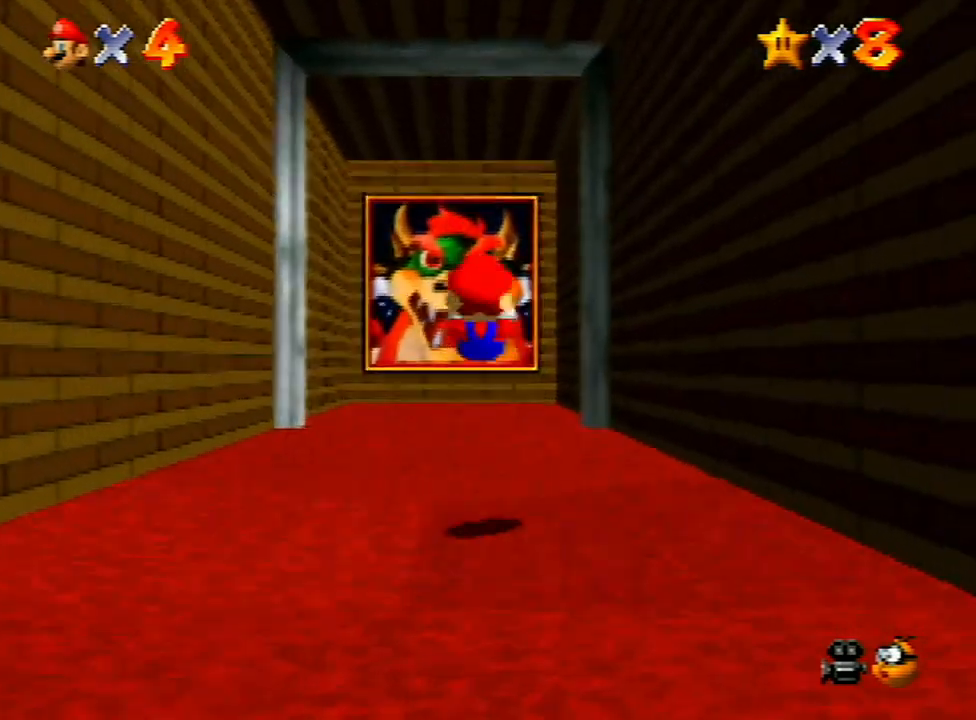
{"buttons": [], "left_stick": "center", "events": [[200, "left_stick", "center"]]}
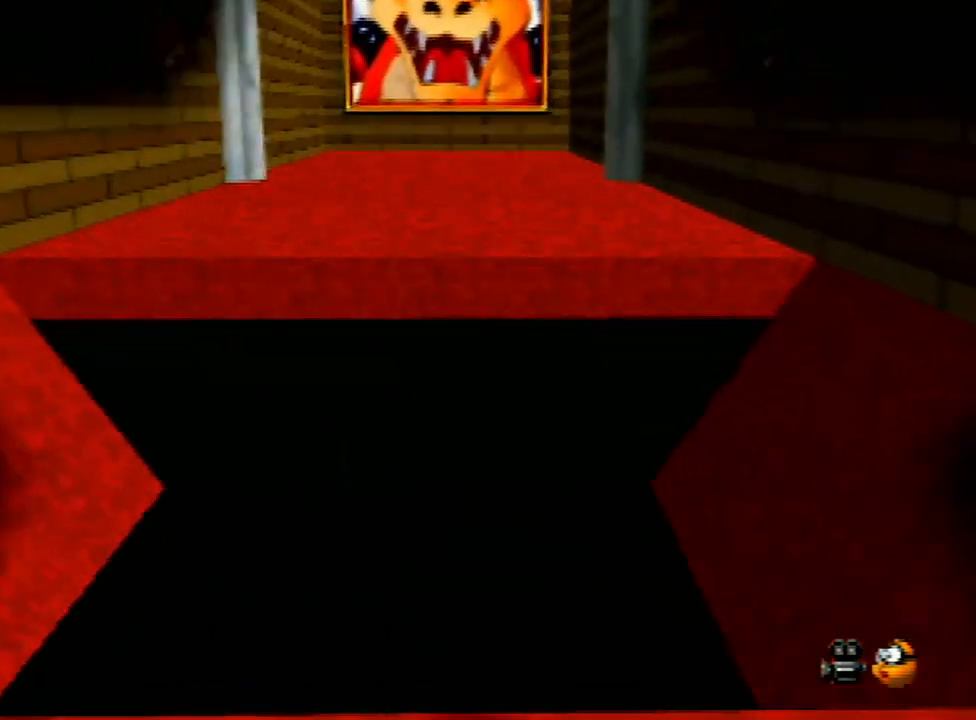
{"buttons": [], "left_stick": "center", "events": []}
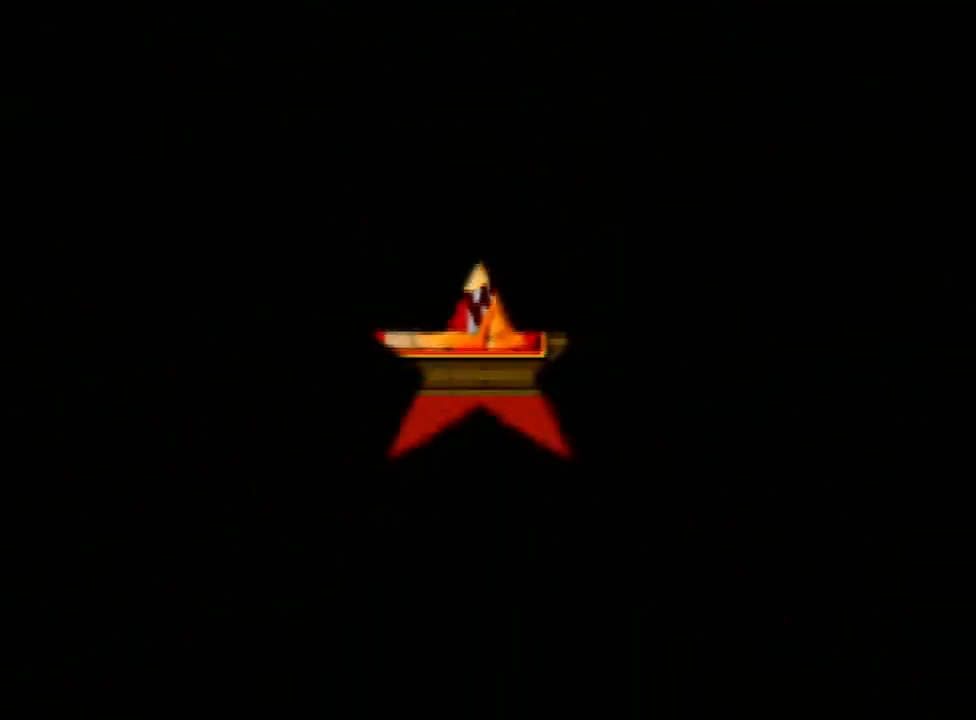
{"buttons": [], "left_stick": "center", "events": []}
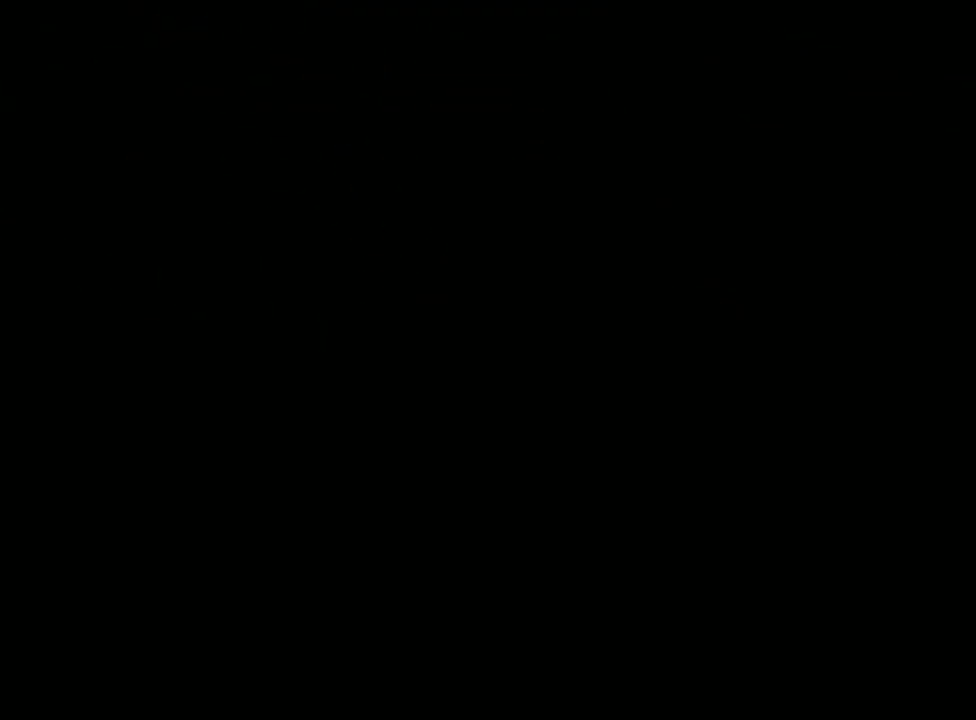
{"buttons": [], "left_stick": "up", "events": [[167, "C_LEFT", "down"], [233, "C_LEFT", "up"], [300, "C_LEFT", "down"], [433, "C_LEFT", "up"], [433, "left_stick", "up"]]}
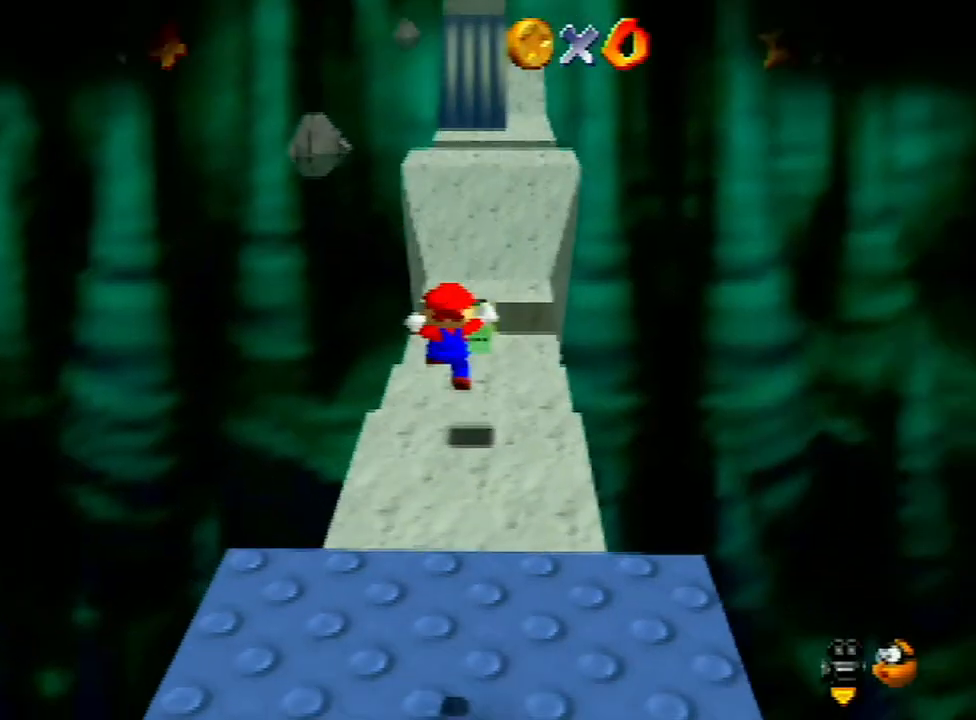
{"buttons": [], "left_stick": "up", "events": []}
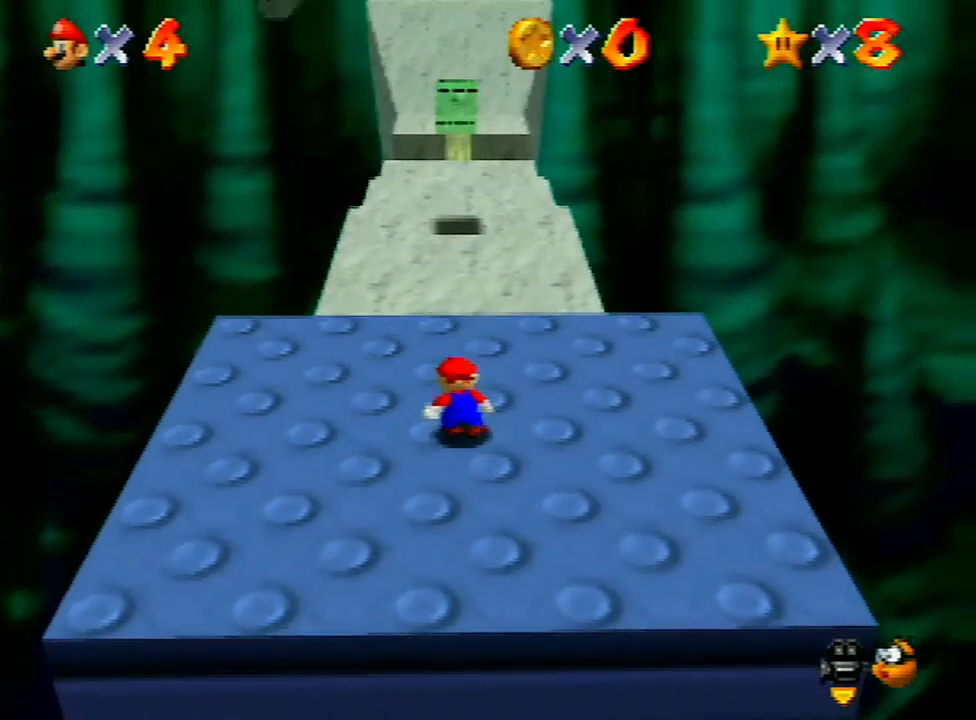
{"buttons": [], "left_stick": "up", "events": []}
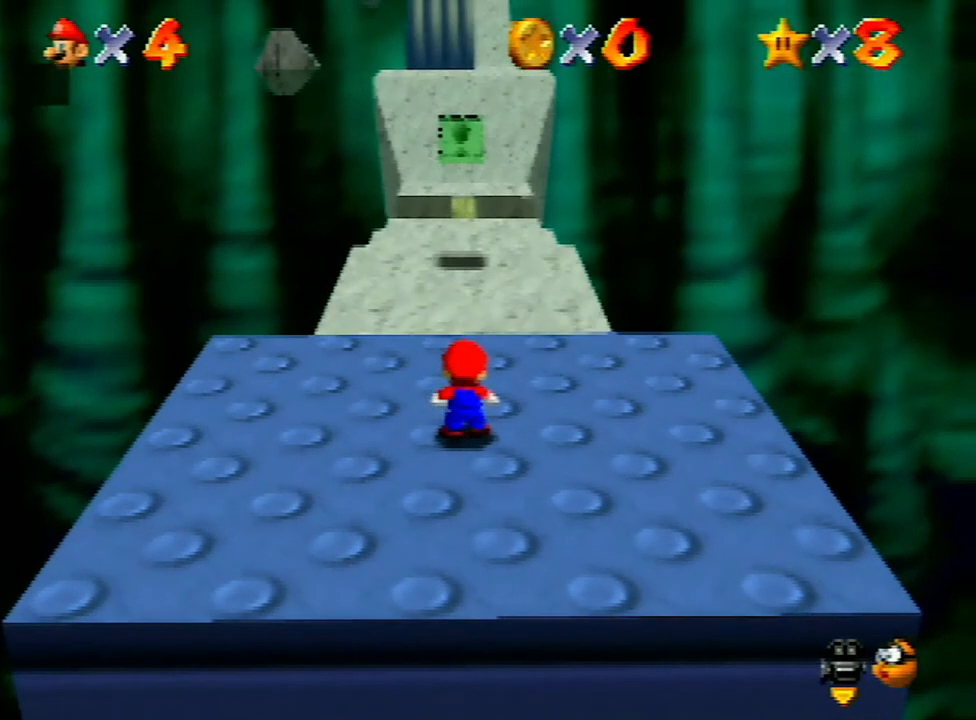
{"buttons": [], "left_stick": "up", "events": [[267, "A", "down"], [333, "A", "up"]]}
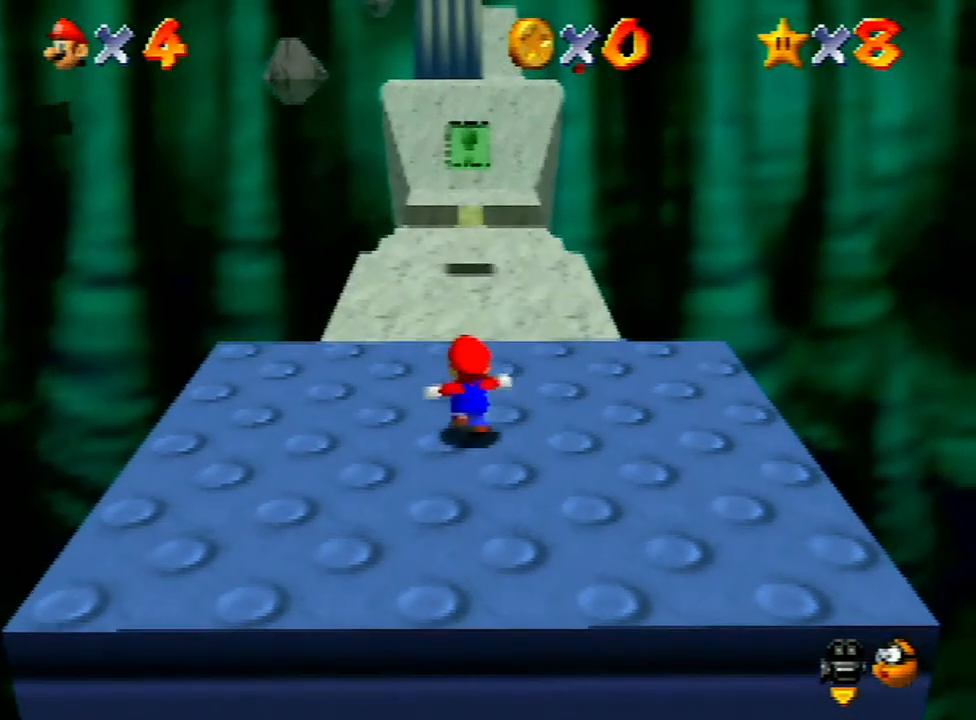
{"buttons": ["Z"], "left_stick": "up", "events": [[267, "Z", "down"], [333, "A", "down"], [433, "A", "up"]]}
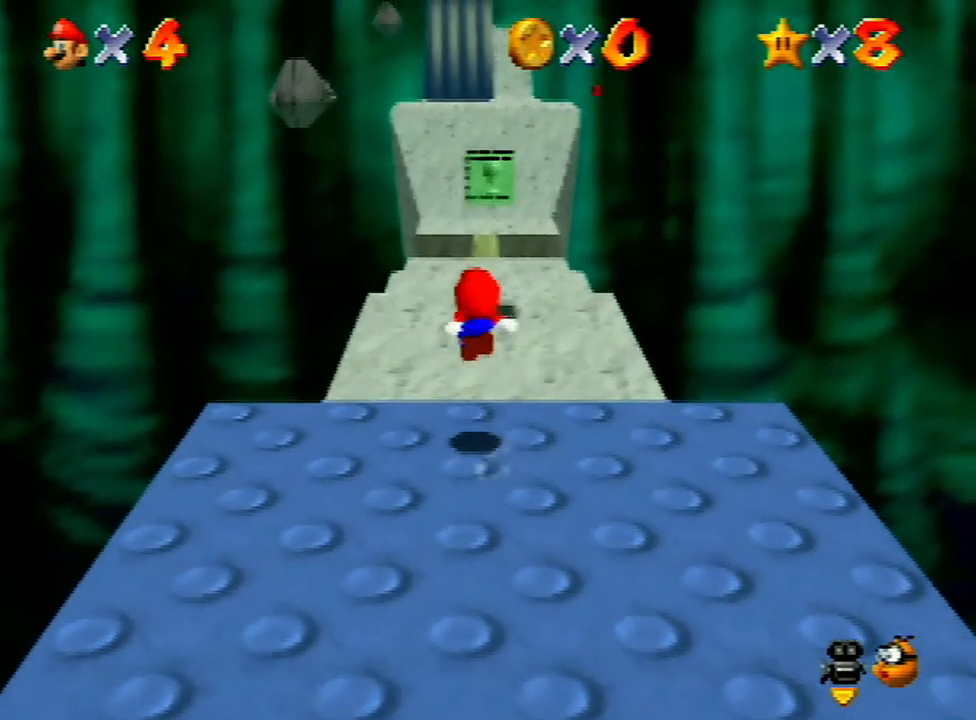
{"buttons": ["Z"], "left_stick": "up", "events": []}
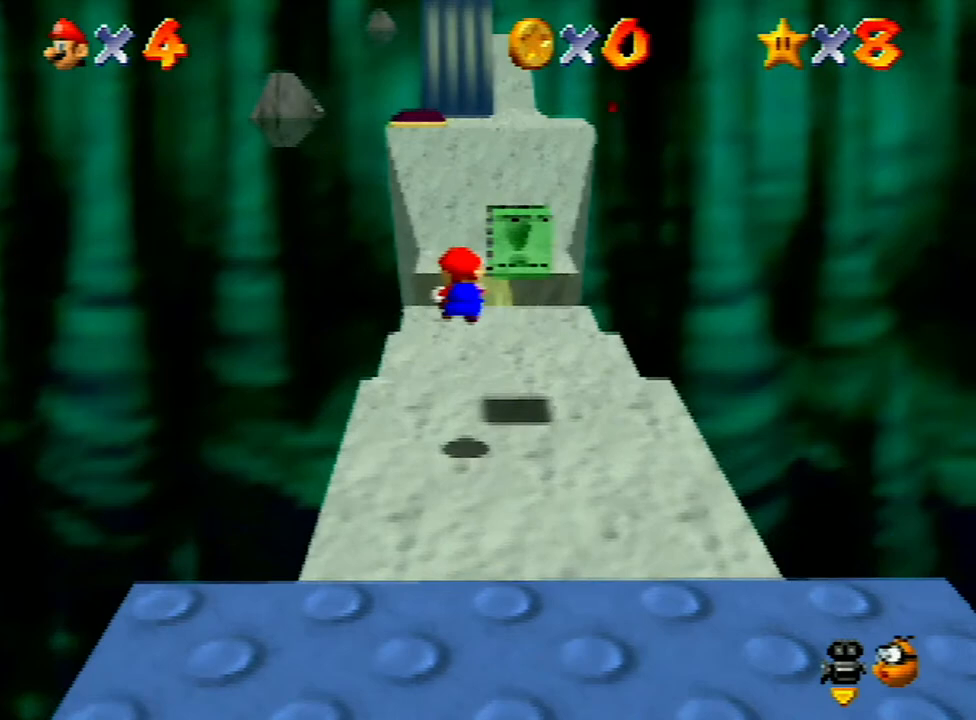
{"buttons": ["Z"], "left_stick": "up", "events": []}
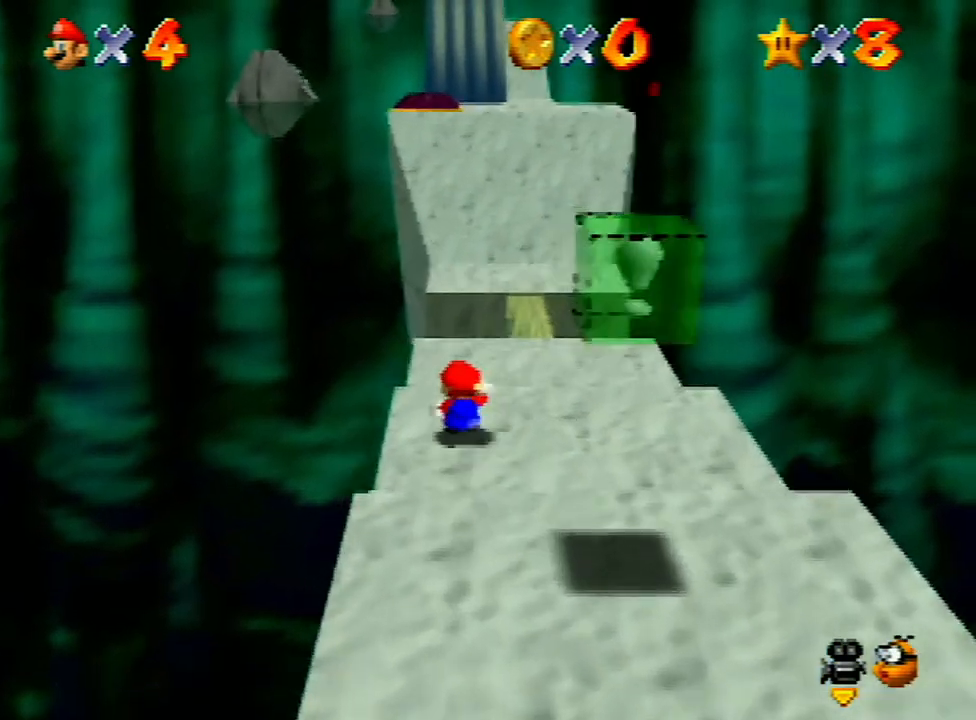
{"buttons": ["A", "Z"], "left_stick": "up", "events": [[33, "A", "down"]]}
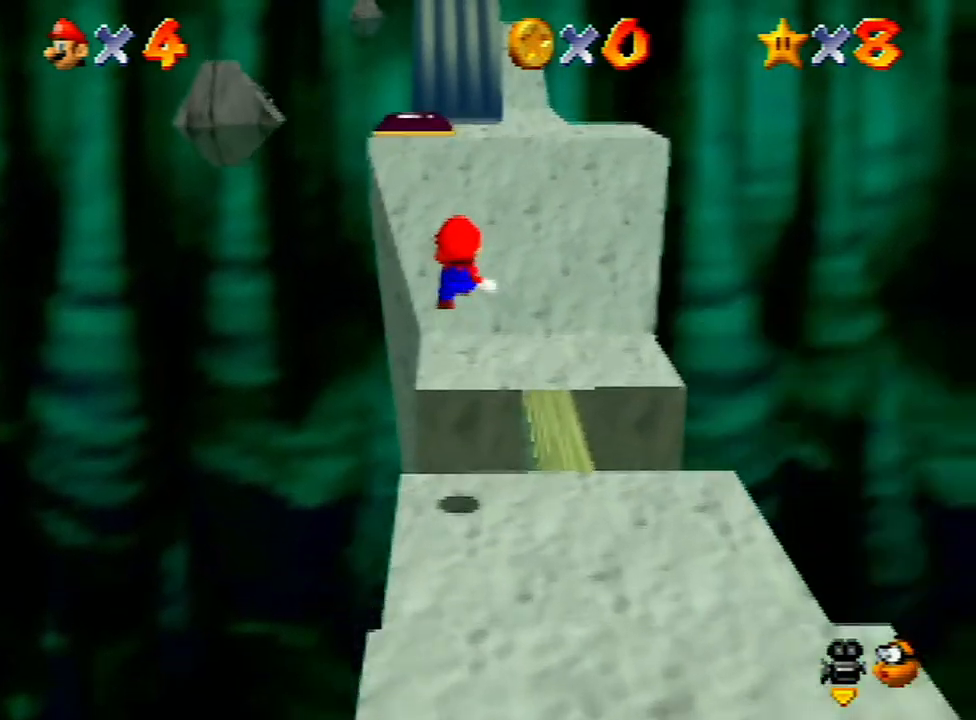
{"buttons": ["Z"], "left_stick": "up", "events": [[67, "A", "up"]]}
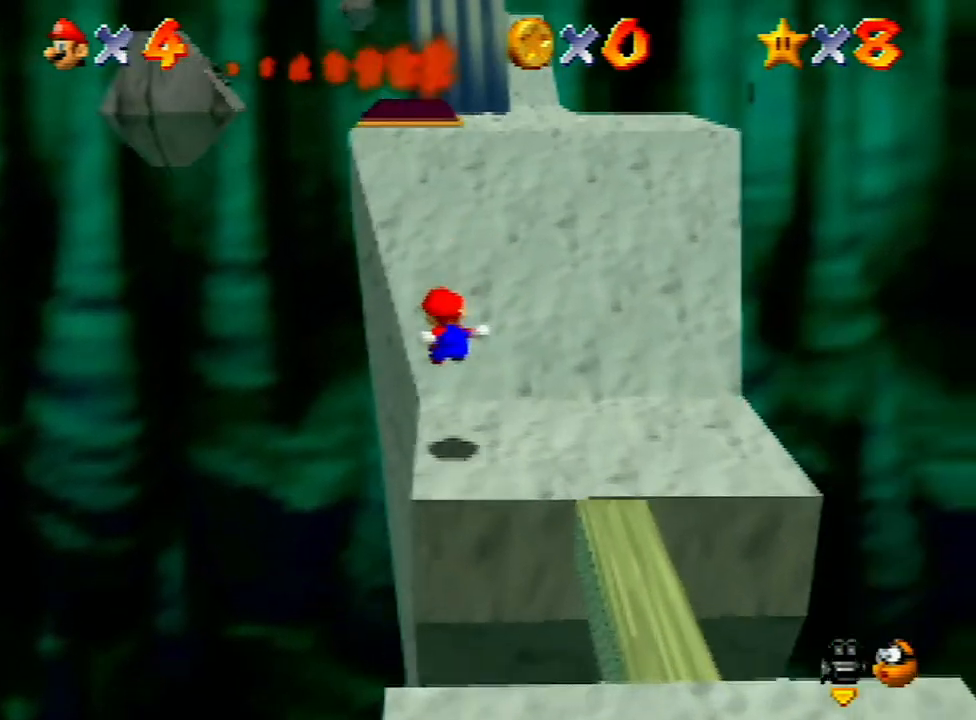
{"buttons": [], "left_stick": "up", "events": [[267, "A", "down"], [433, "A", "up"], [500, "Z", "up"]]}